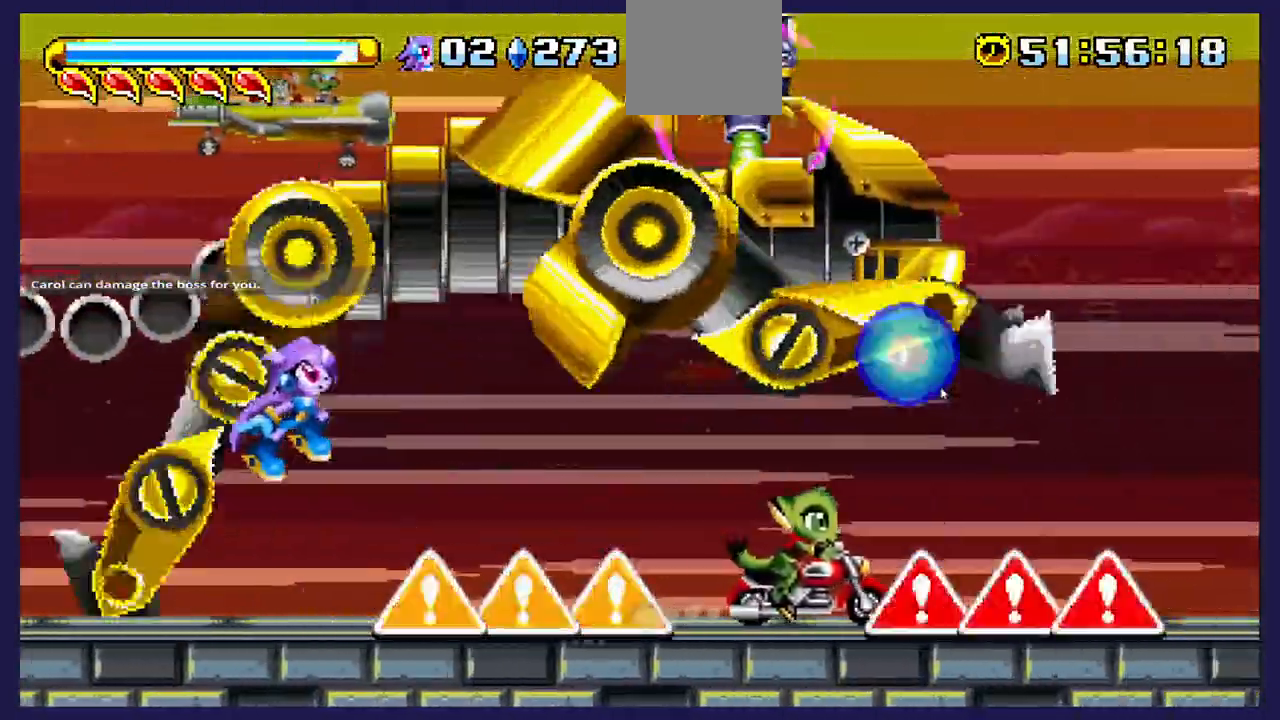
Gameplay with a controller (Xbox layout); each line is a JSON object with the inputs held at the frame after it (dt_ms = milliseconds from this image to that frame). "events" lists button and stick changes between this image and that frame as [ms after this image, input, new state], when the widget could be followed in between. Not read: B.
{"dt_ms": 500, "buttons": ["DPAD_RIGHT"], "left_stick": "center", "right_stick": "center", "events": [[133, "X", "up"]]}
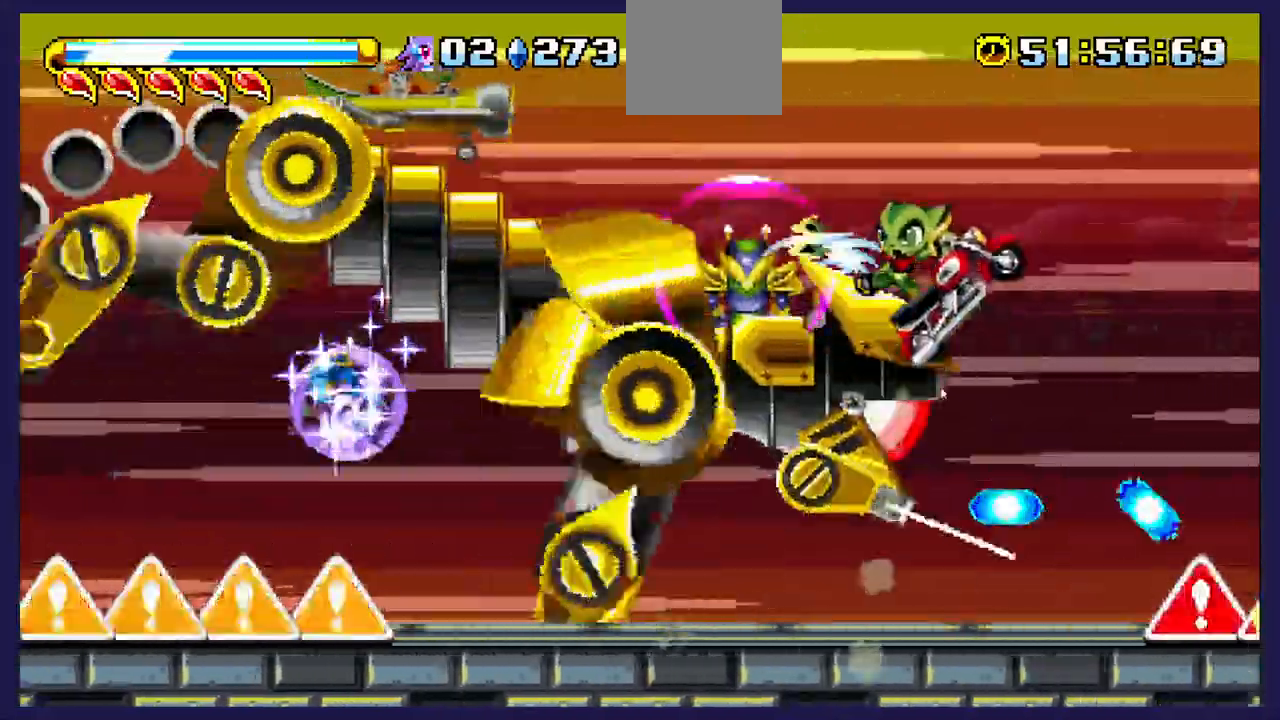
{"dt_ms": 1000, "buttons": [], "left_stick": "center", "right_stick": "center"}
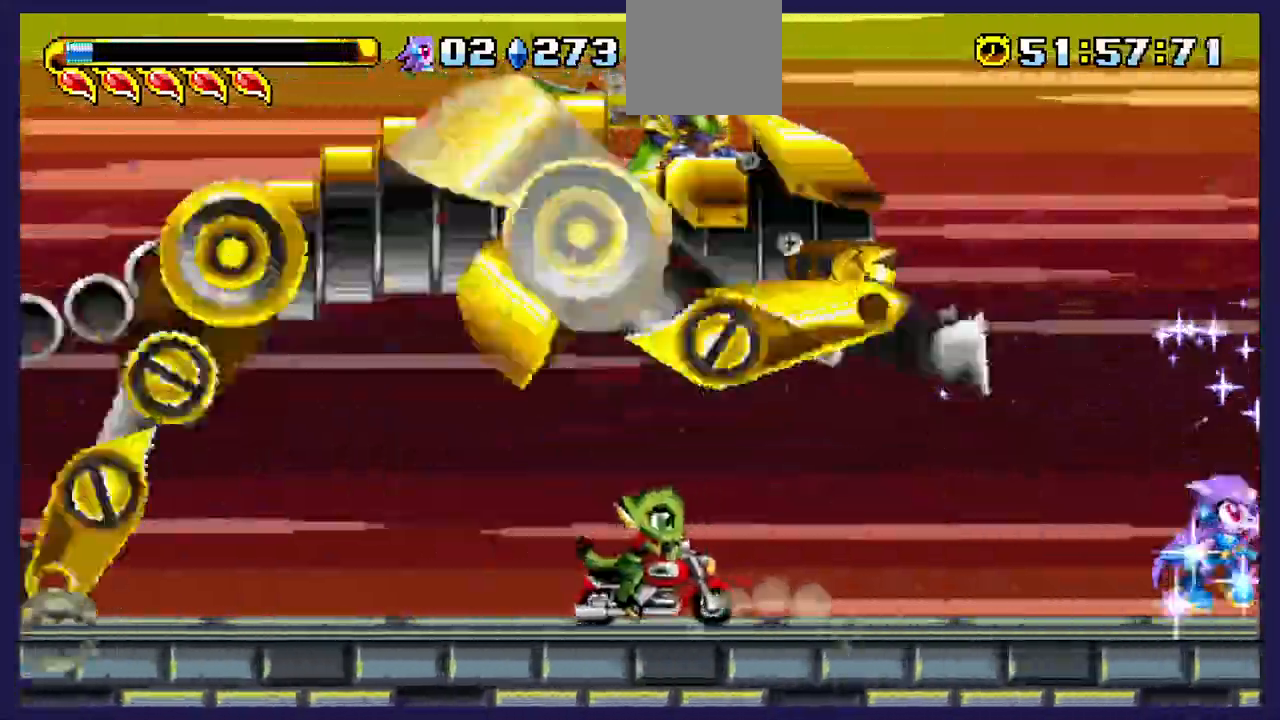
{"dt_ms": 500, "buttons": ["X", "DPAD_LEFT"], "left_stick": "center", "right_stick": "center", "events": [[100, "DPAD_LEFT", "down"], [117, "A", "down"], [350, "A", "up"], [417, "X", "down"]]}
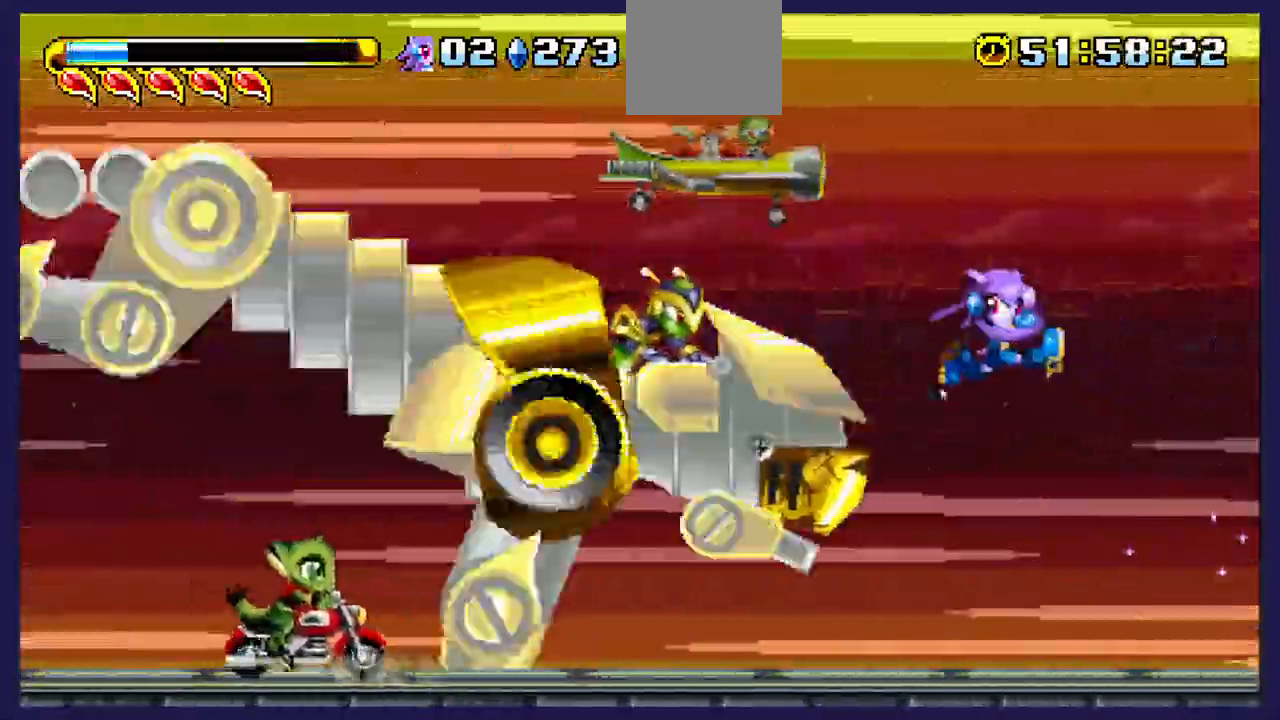
{"dt_ms": 1000, "buttons": ["A", "X", "DPAD_RIGHT"], "left_stick": "center", "right_stick": "center"}
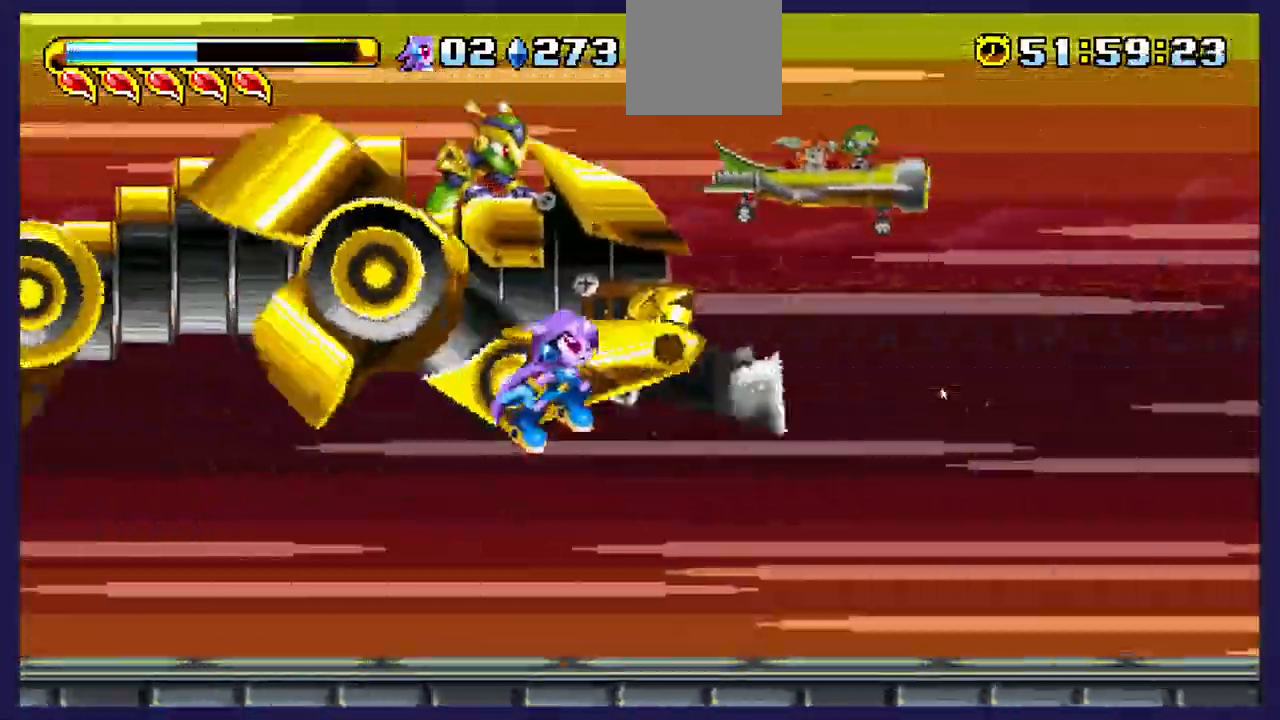
{"dt_ms": 500, "buttons": ["A", "X", "DPAD_RIGHT"], "left_stick": "center", "right_stick": "center"}
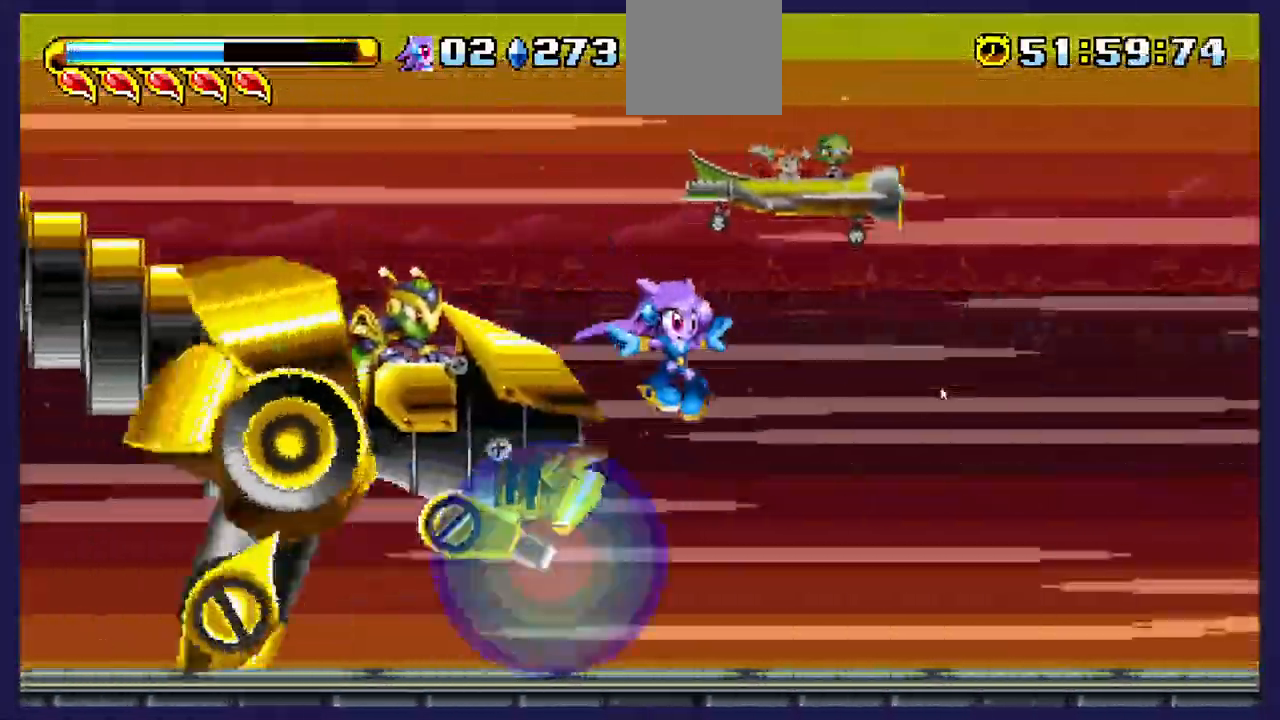
{"dt_ms": 1000, "buttons": ["X", "DPAD_RIGHT"], "left_stick": "center", "right_stick": "center"}
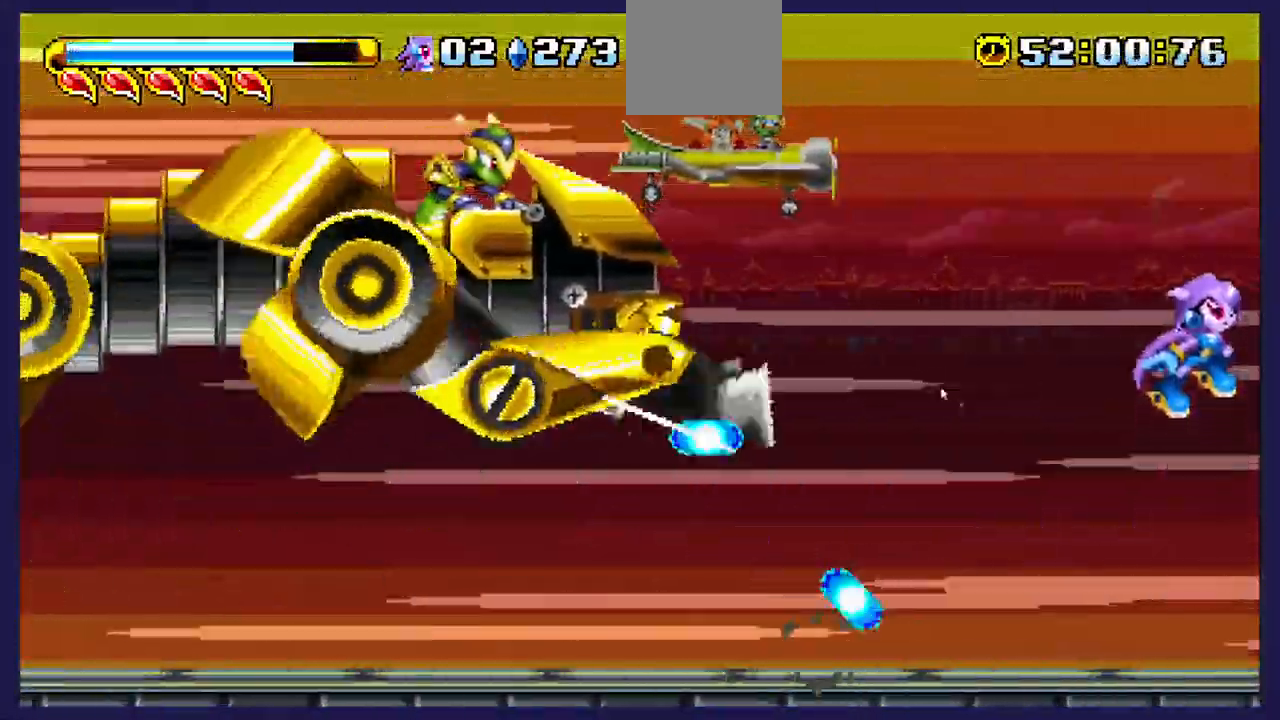
{"dt_ms": 500, "buttons": ["X", "DPAD_RIGHT"], "left_stick": "center", "right_stick": "center", "events": []}
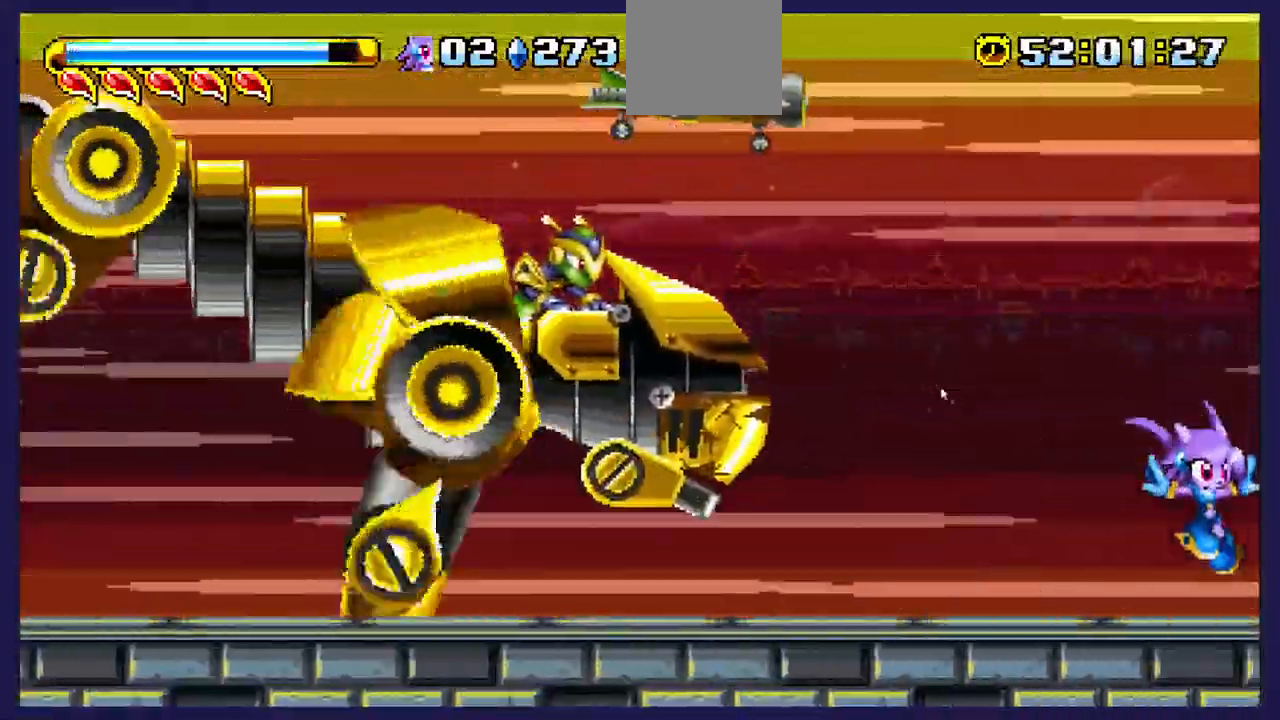
{"dt_ms": 500, "buttons": ["A", "DPAD_LEFT"], "left_stick": "center", "right_stick": "center", "events": [[33, "DPAD_RIGHT", "up"], [117, "DPAD_LEFT", "down"], [200, "X", "up"], [217, "A", "down"]]}
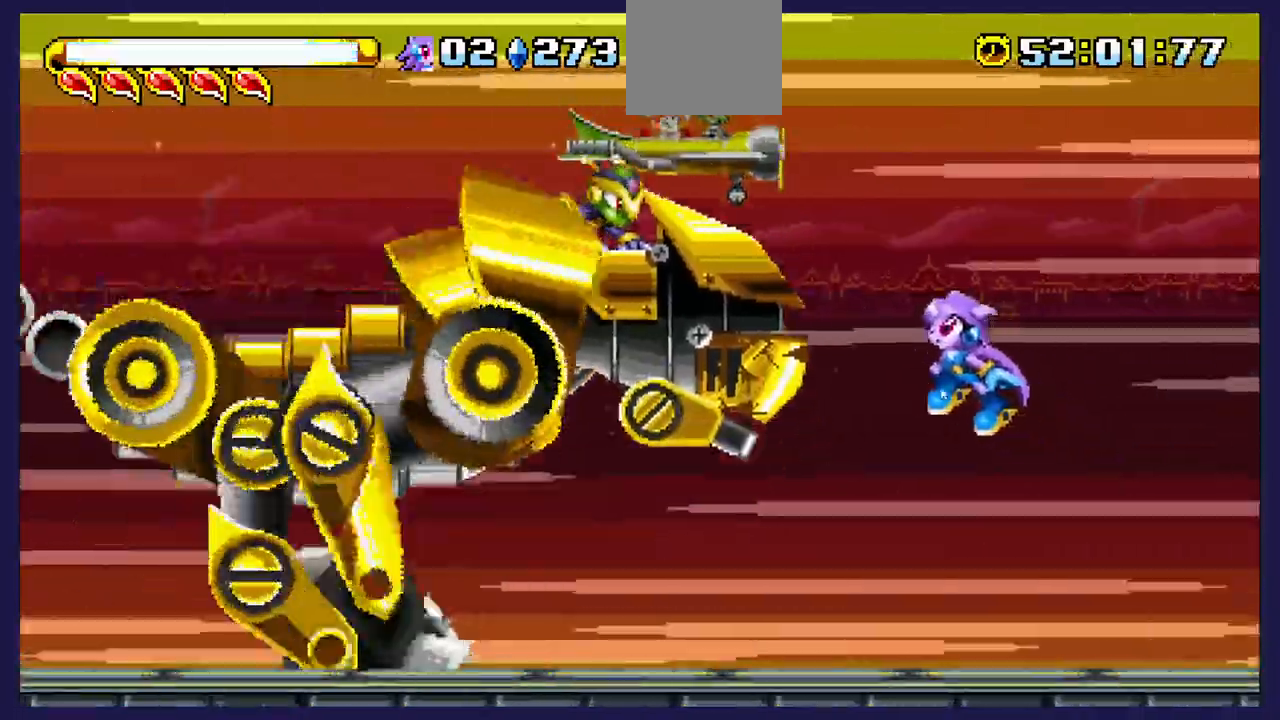
{"dt_ms": 500, "buttons": ["A", "X"], "left_stick": "center", "right_stick": "center", "events": [[17, "A", "up"], [17, "X", "down"], [117, "DPAD_LEFT", "up"], [133, "A", "down"], [217, "A", "up"], [333, "A", "down"], [333, "X", "up"], [417, "A", "up"], [417, "X", "down"], [500, "A", "down"]]}
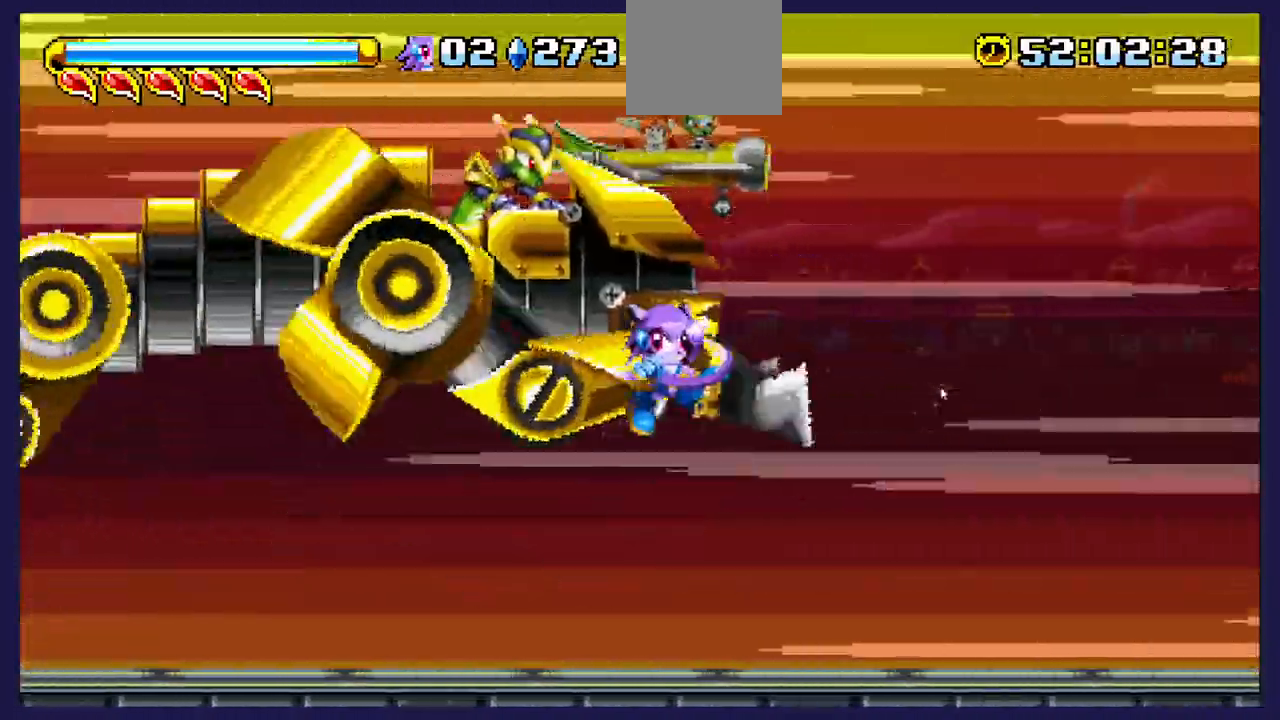
{"dt_ms": 500, "buttons": ["DPAD_RIGHT"], "left_stick": "center", "right_stick": "center", "events": [[33, "X", "up"], [133, "DPAD_RIGHT", "down"], [500, "A", "up"]]}
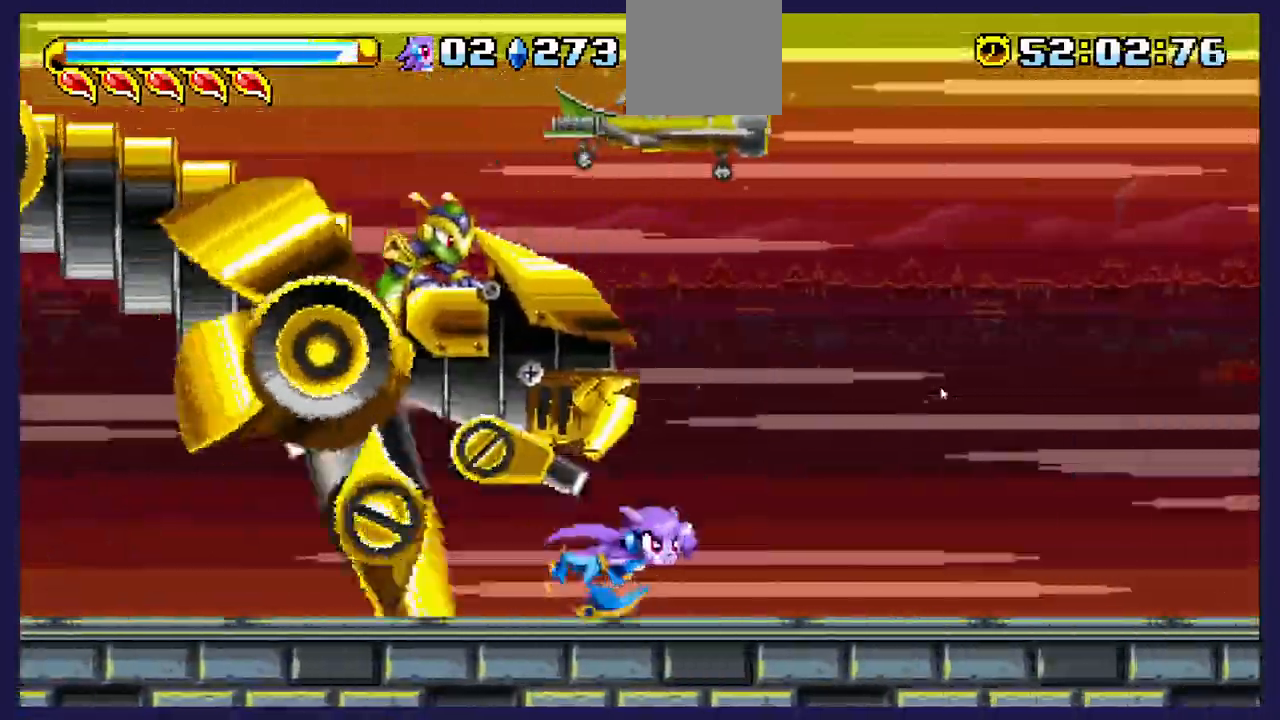
{"dt_ms": 500, "buttons": ["DPAD_RIGHT"], "left_stick": "center", "right_stick": "center"}
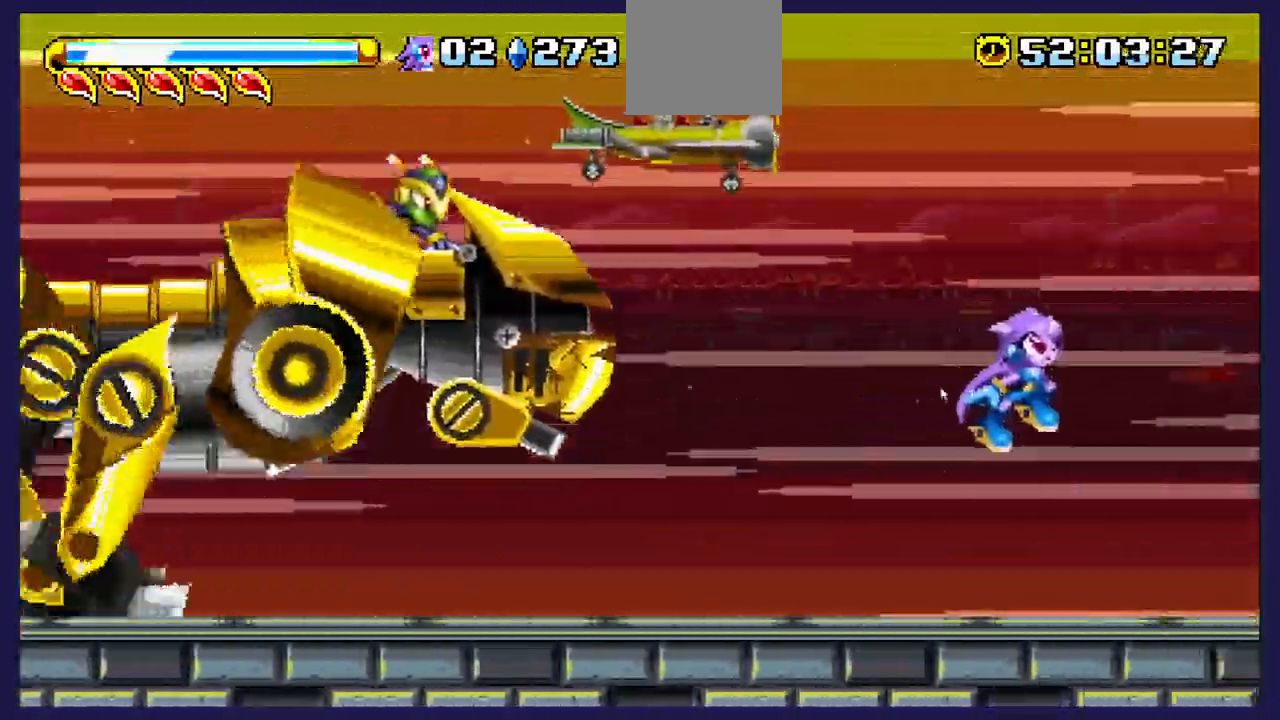
{"dt_ms": 500, "buttons": ["DPAD_RIGHT"], "left_stick": "center", "right_stick": "center", "events": []}
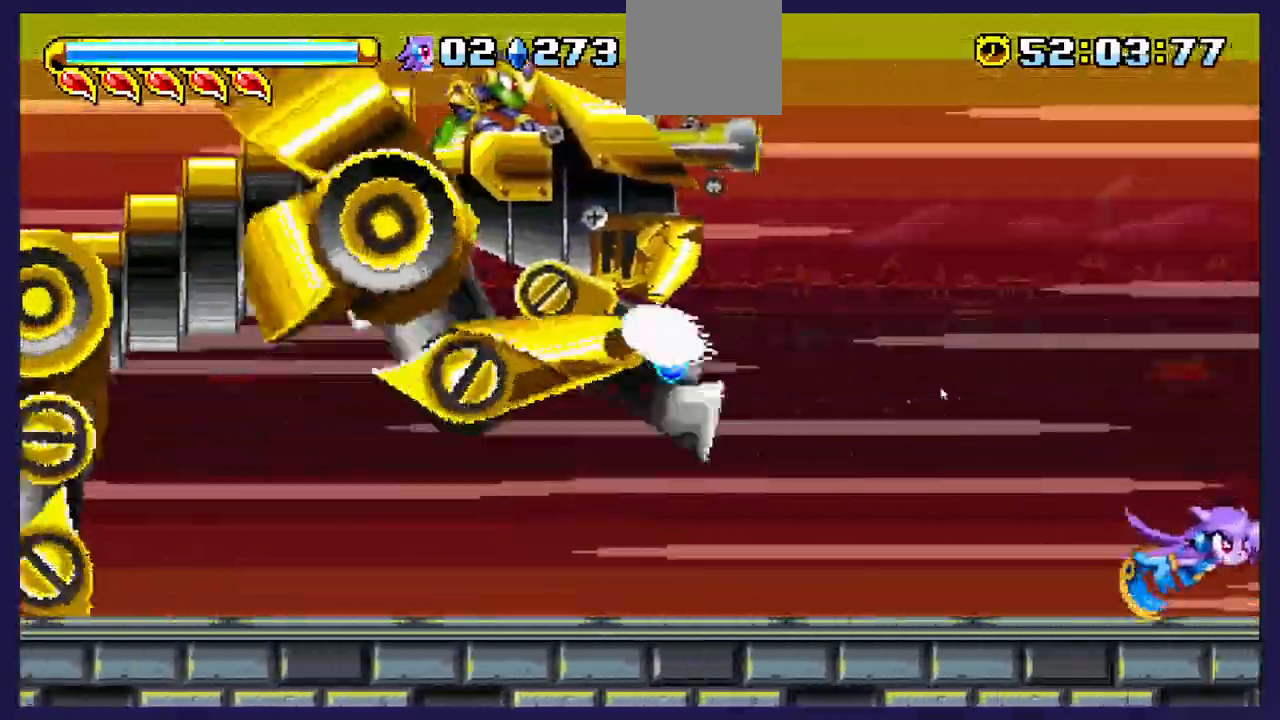
{"dt_ms": 500, "buttons": ["A", "DPAD_RIGHT"], "left_stick": "center", "right_stick": "center"}
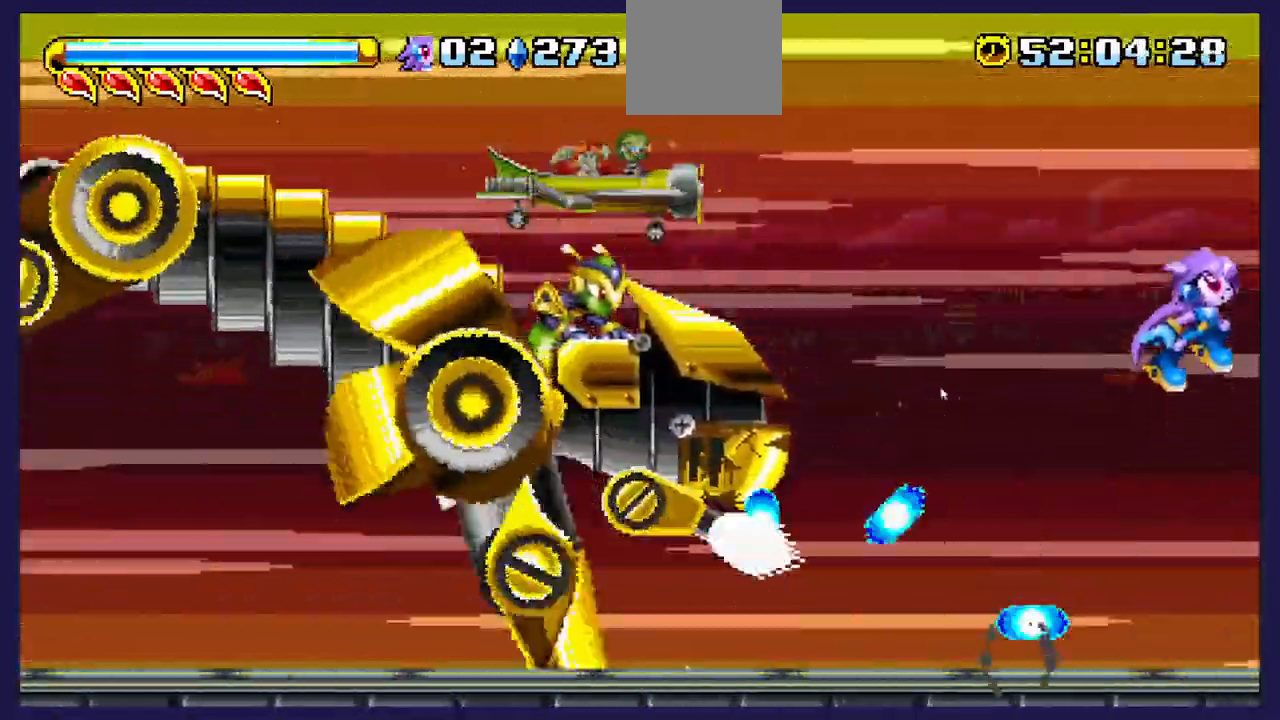
{"dt_ms": 500, "buttons": ["DPAD_RIGHT"], "left_stick": "center", "right_stick": "center", "events": [[500, "A", "up"]]}
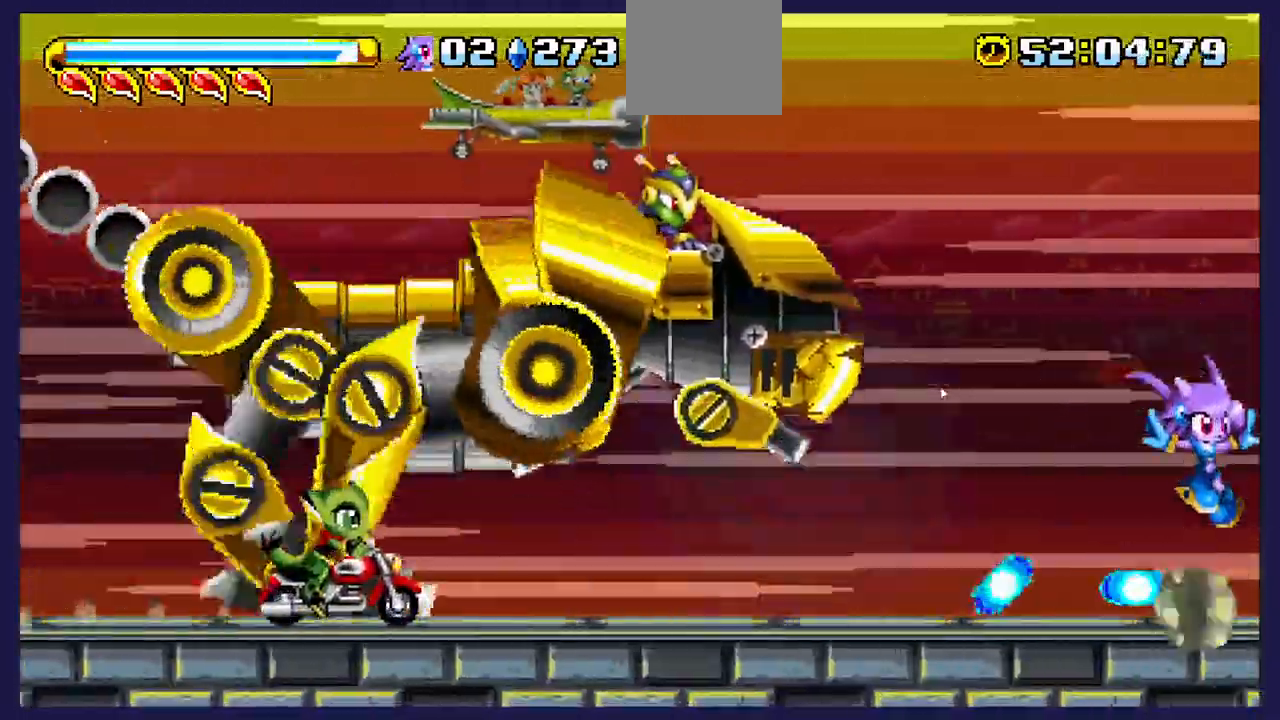
{"dt_ms": 500, "buttons": ["A", "DPAD_LEFT"], "left_stick": "center", "right_stick": "center", "events": [[250, "DPAD_RIGHT", "up"], [350, "DPAD_LEFT", "down"], [483, "A", "down"]]}
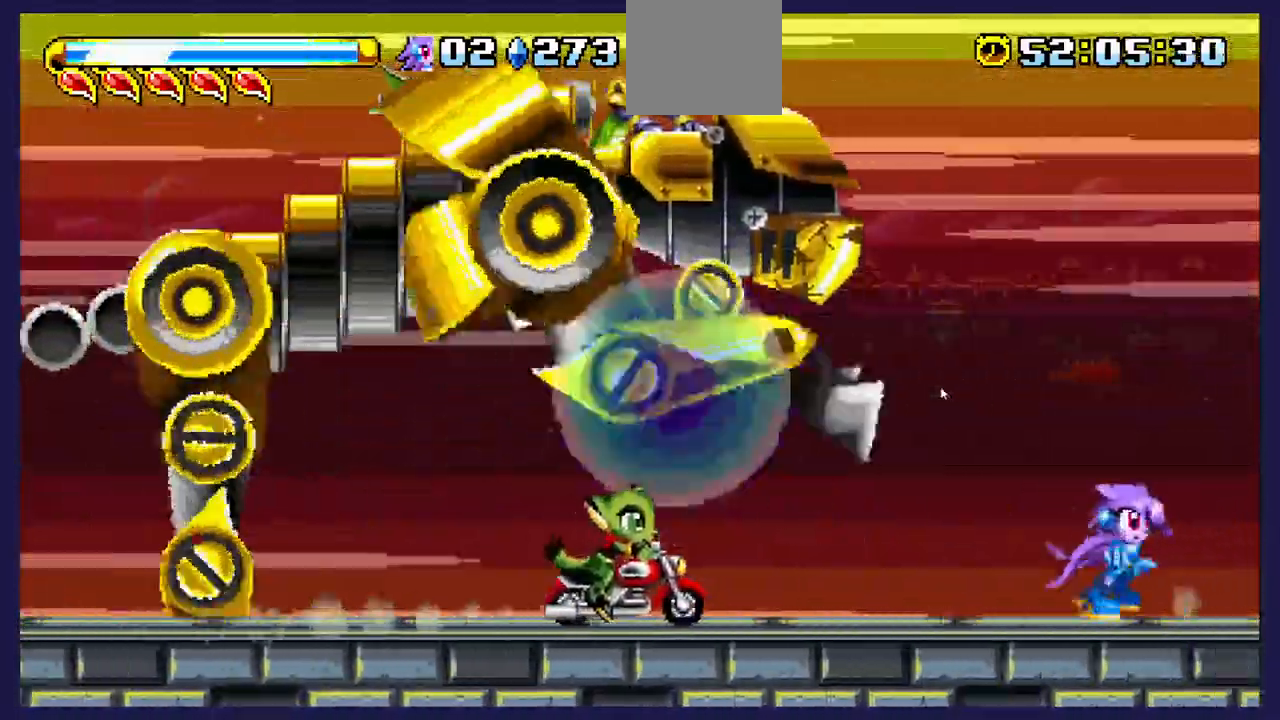
{"dt_ms": 500, "buttons": ["A", "DPAD_RIGHT"], "left_stick": "center", "right_stick": "center", "events": [[100, "DPAD_LEFT", "up"], [200, "A", "up"], [267, "DPAD_RIGHT", "down"], [267, "X", "down"], [367, "A", "down"], [450, "X", "up"]]}
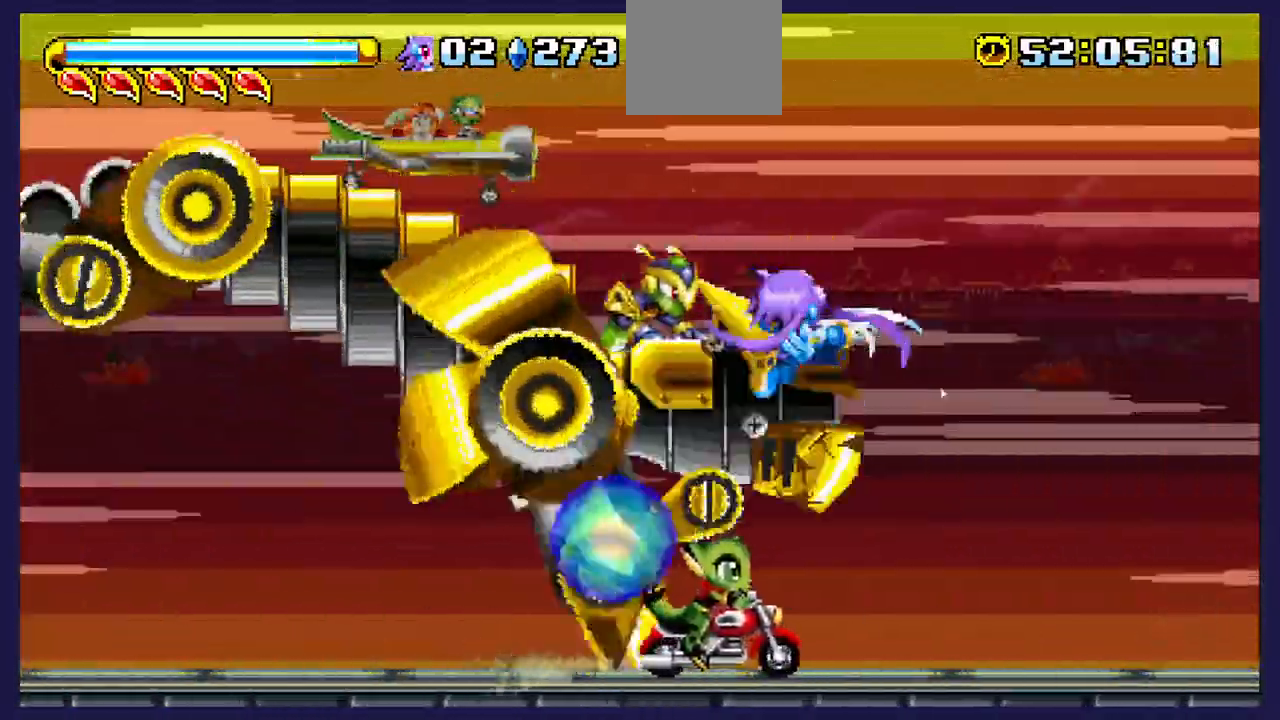
{"dt_ms": 500, "buttons": ["A", "DPAD_RIGHT"], "left_stick": "center", "right_stick": "center", "events": [[117, "X", "down"], [500, "X", "up"]]}